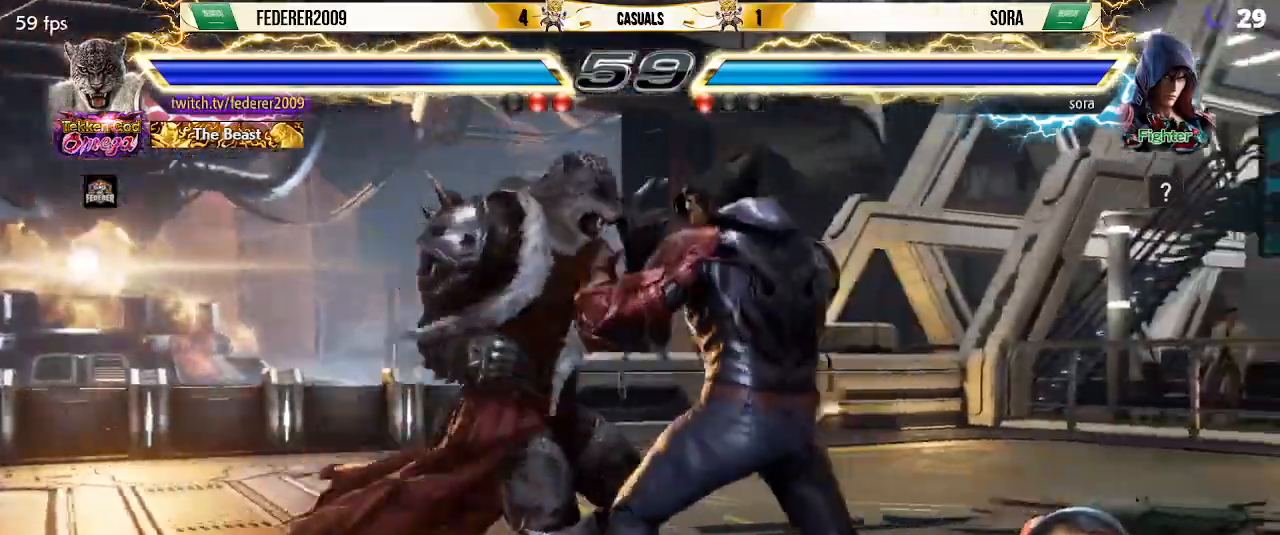
Gameplay with a controller (PlayStation layout); each line is a JSON object with the inputs held at the frame after it. "events" lists button and stick changes between this image and that frame as [ms after this image, input, new state], when the widget could be followed in between. Not read: DPAD_DOWN L3 R3 right_stick.
{"buttons": ["DPAD_LEFT"], "left_stick": "center", "events": []}
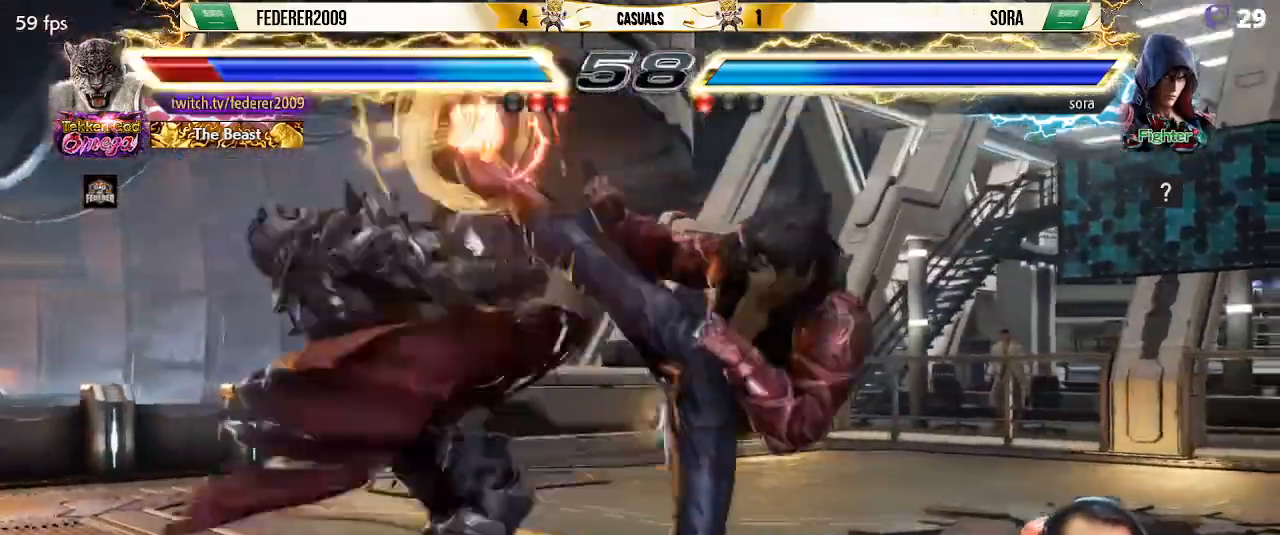
{"buttons": ["DPAD_LEFT"], "left_stick": "center", "events": []}
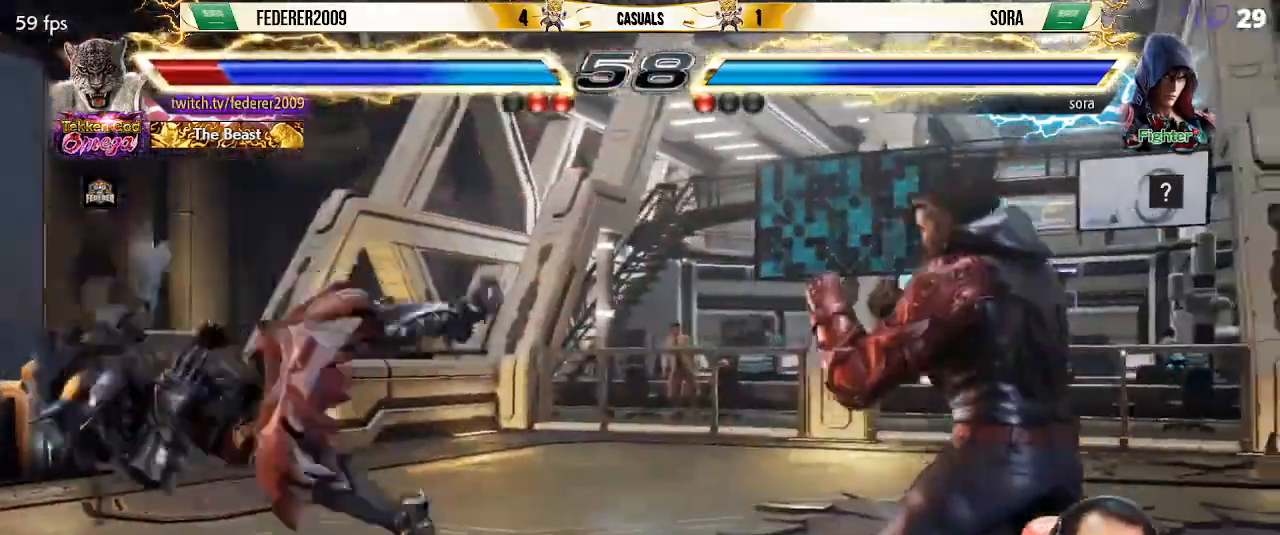
{"buttons": [], "left_stick": "center", "events": [[467, "DPAD_LEFT", "up"]]}
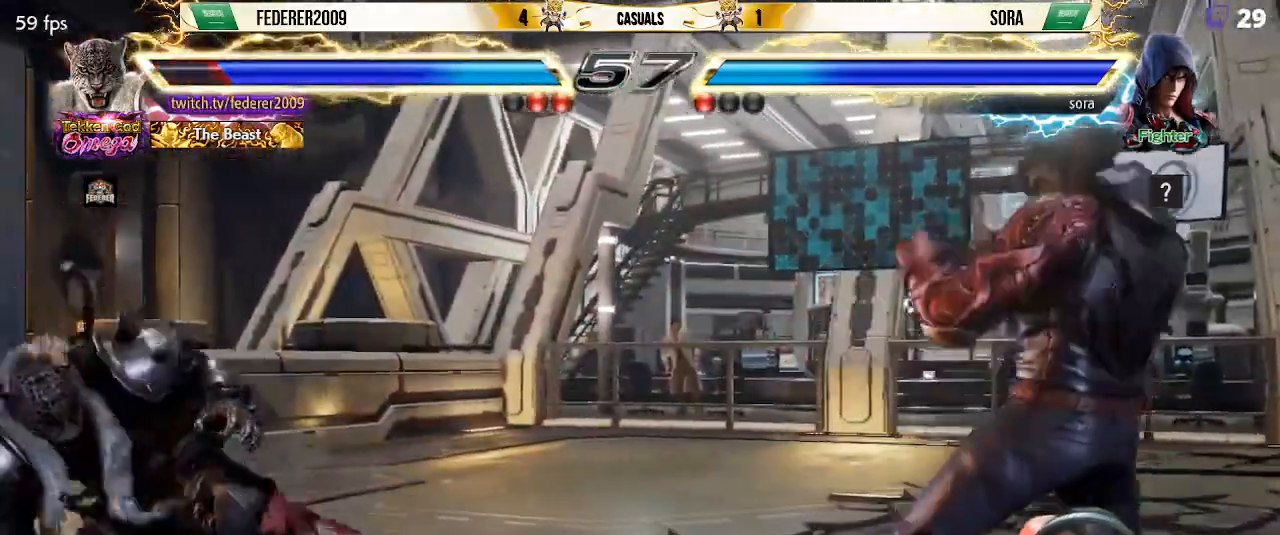
{"buttons": [], "left_stick": "center", "events": [[67, "DPAD_LEFT", "down"], [167, "DPAD_LEFT", "up"], [233, "DPAD_LEFT", "down"], [333, "DPAD_LEFT", "up"], [400, "DPAD_LEFT", "down"], [467, "DPAD_LEFT", "up"]]}
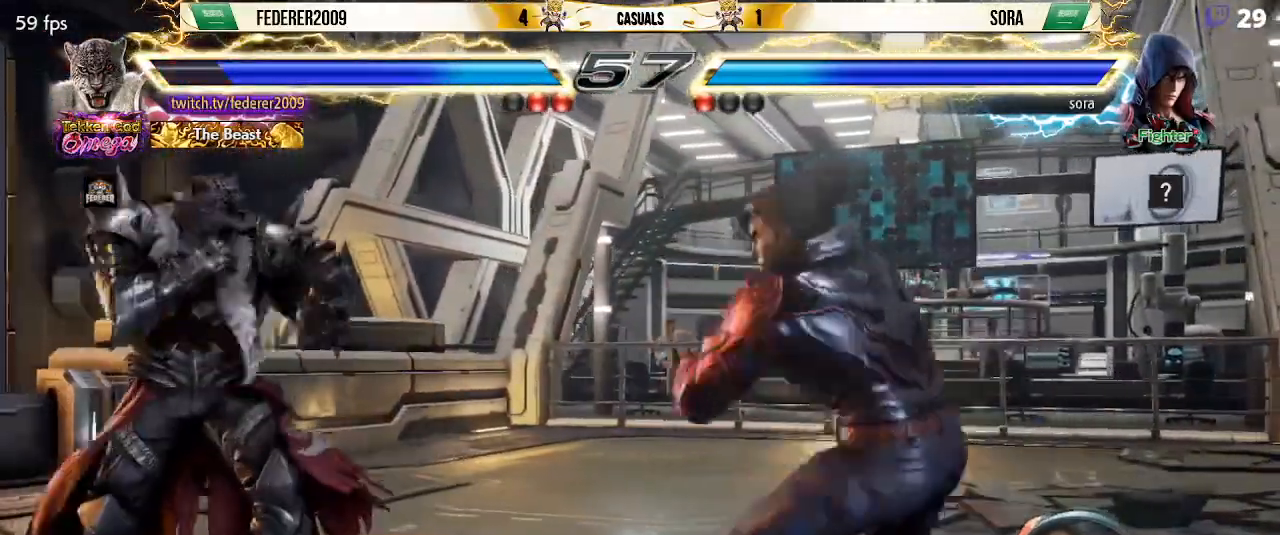
{"buttons": ["DPAD_LEFT"], "left_stick": "center", "events": [[67, "DPAD_LEFT", "down"], [200, "DPAD_LEFT", "up"], [233, "DPAD_RIGHT", "down"], [300, "DPAD_RIGHT", "up"], [367, "DPAD_RIGHT", "down"], [433, "DPAD_RIGHT", "up"], [467, "DPAD_LEFT", "down"]]}
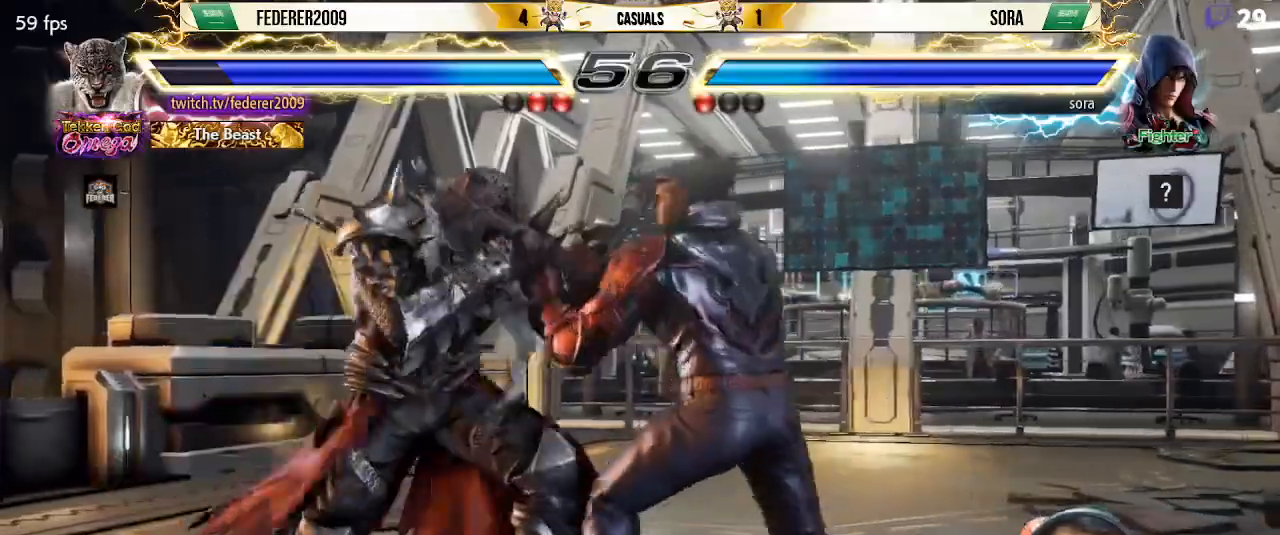
{"buttons": ["DPAD_LEFT"], "left_stick": "center", "events": [[67, "DPAD_LEFT", "up"], [167, "DPAD_LEFT", "down"], [267, "DPAD_LEFT", "up"], [333, "DPAD_LEFT", "down"], [400, "DPAD_LEFT", "up"], [467, "DPAD_LEFT", "down"]]}
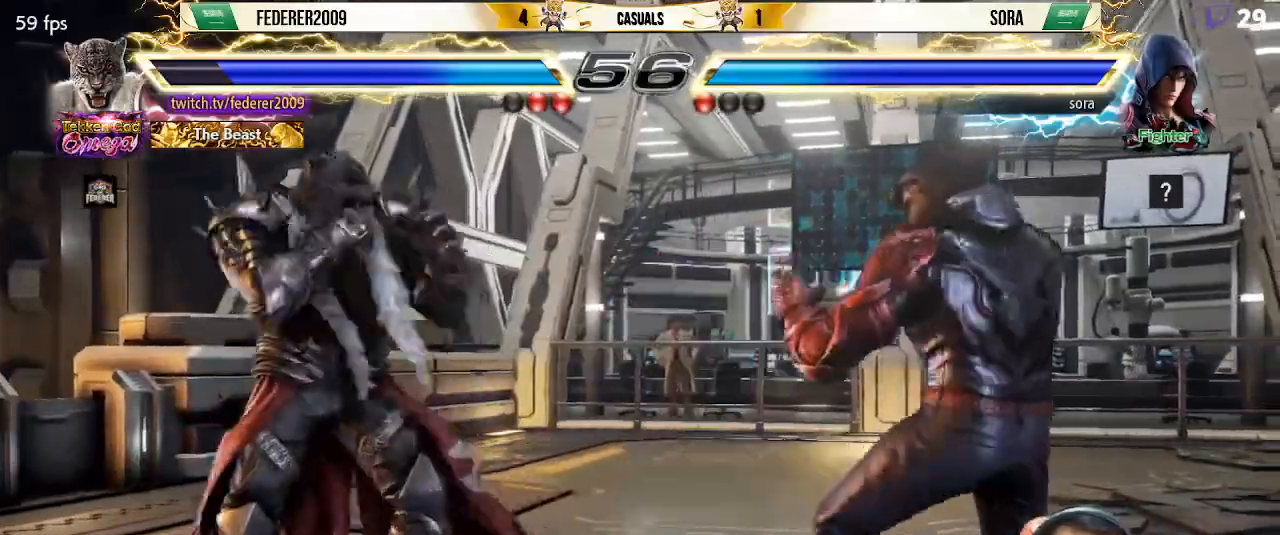
{"buttons": ["TRIANGLE", "DPAD_RIGHT"], "left_stick": "center", "events": [[100, "DPAD_LEFT", "up"], [367, "DPAD_RIGHT", "down"], [400, "DPAD_RIGHT", "up"], [467, "DPAD_RIGHT", "down"], [467, "TRIANGLE", "down"]]}
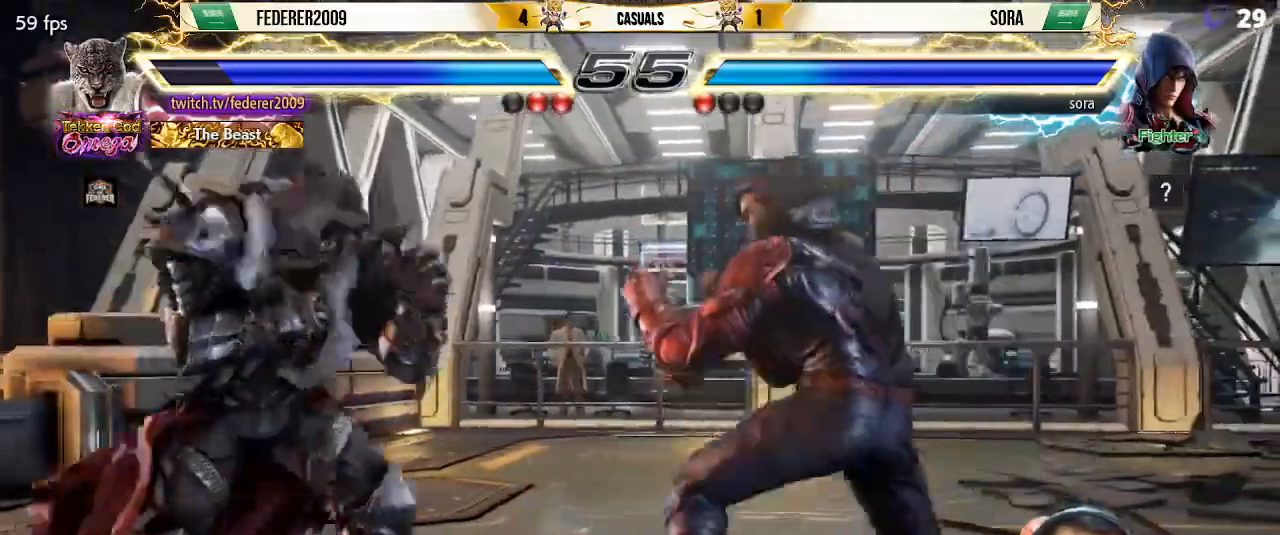
{"buttons": ["TRIANGLE"], "left_stick": "center", "events": [[167, "DPAD_RIGHT", "up"]]}
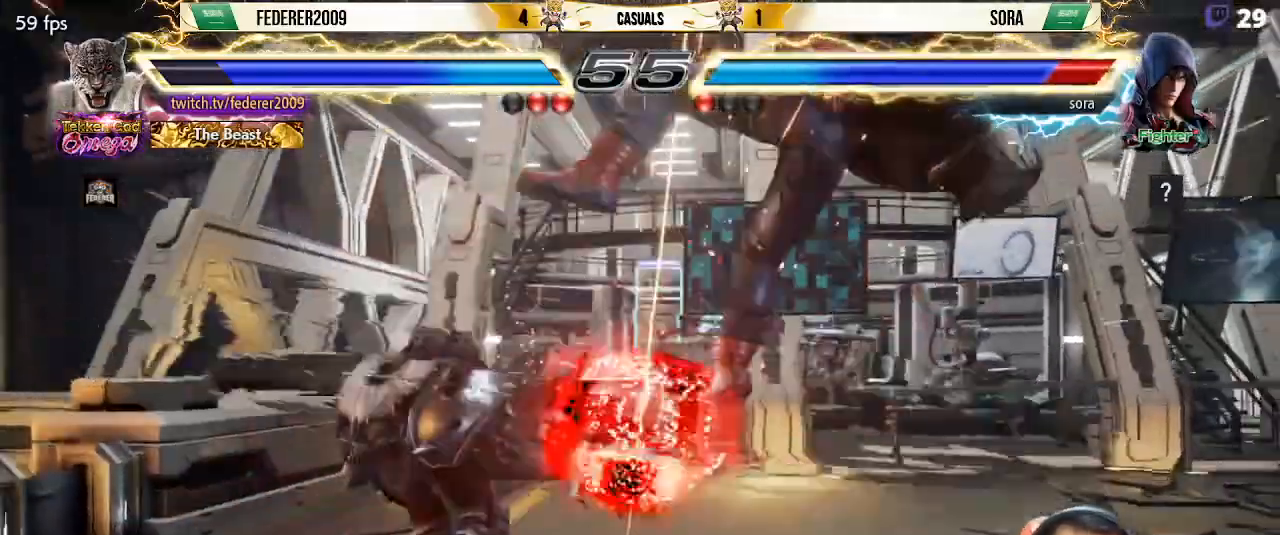
{"buttons": ["DPAD_RIGHT"], "left_stick": "center", "events": [[67, "DPAD_RIGHT", "down"], [167, "DPAD_RIGHT", "up"], [167, "TRIANGLE", "up"], [200, "DPAD_RIGHT", "down"], [200, "SQUARE", "down"], [333, "SQUARE", "up"]]}
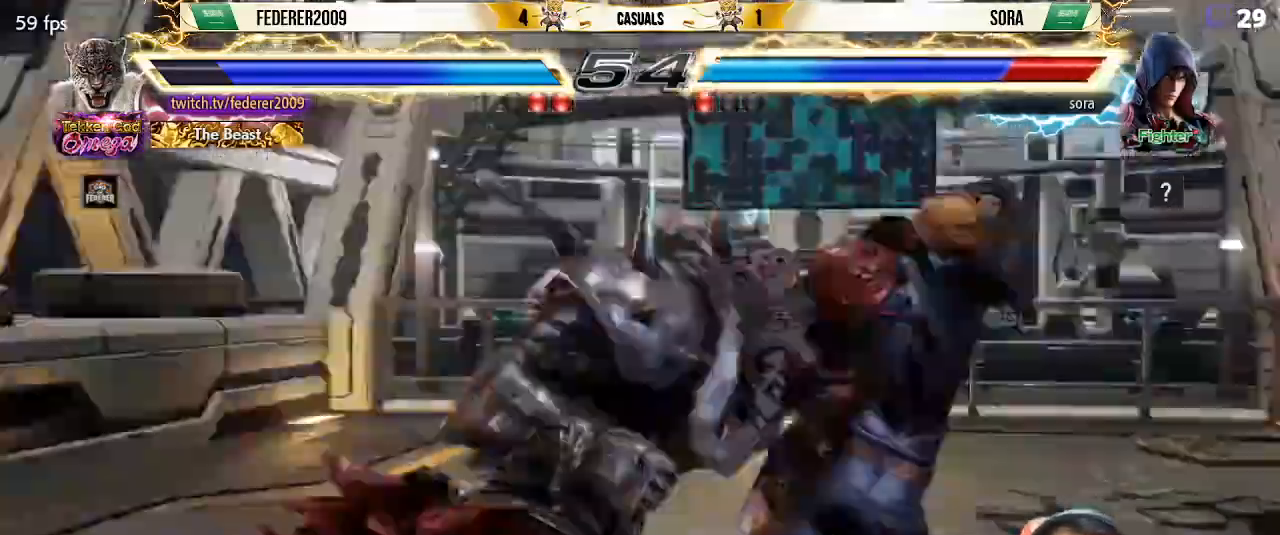
{"buttons": [], "left_stick": "center"}
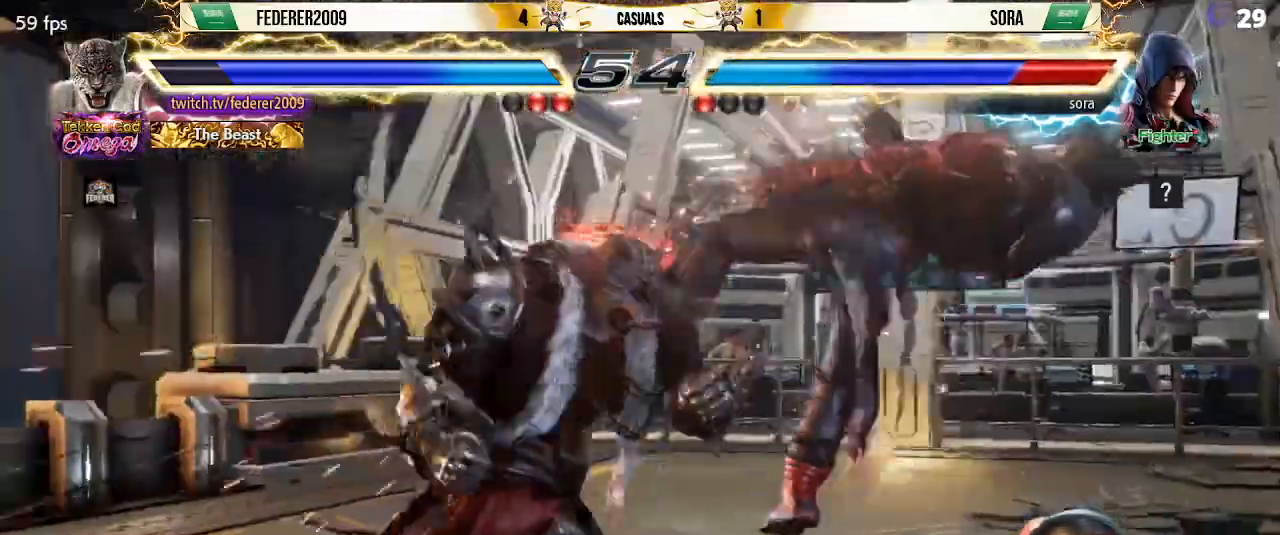
{"buttons": ["SQUARE"], "left_stick": "center"}
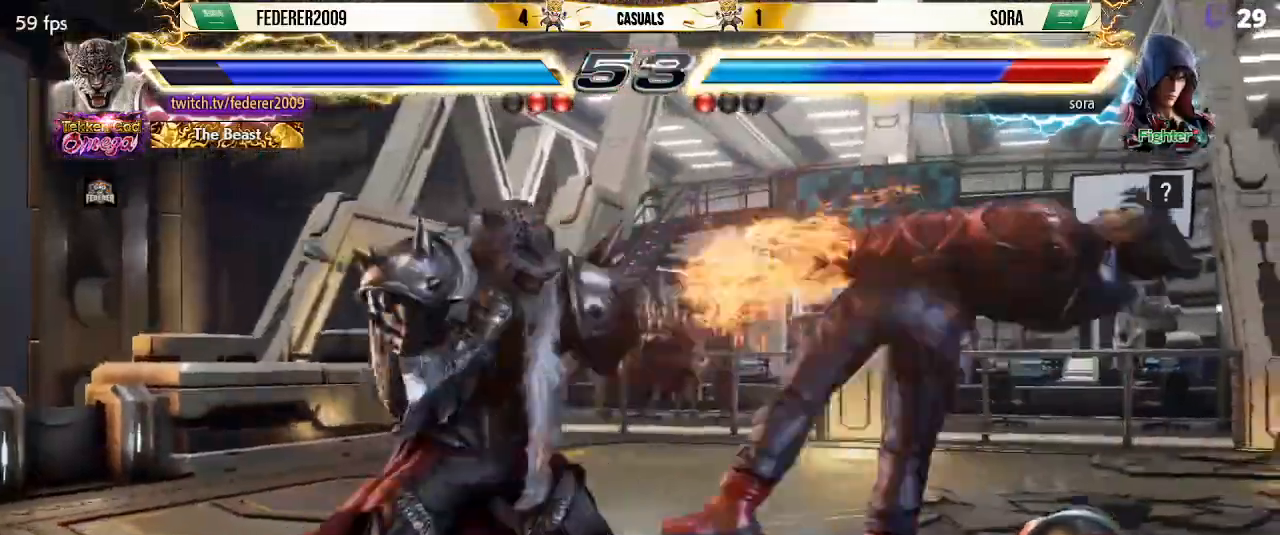
{"buttons": ["DPAD_RIGHT"], "left_stick": "center", "events": [[100, "DPAD_RIGHT", "down"], [167, "DPAD_RIGHT", "up"], [167, "SQUARE", "up"], [200, "DPAD_RIGHT", "down"], [200, "SQUARE", "down"], [333, "SQUARE", "up"]]}
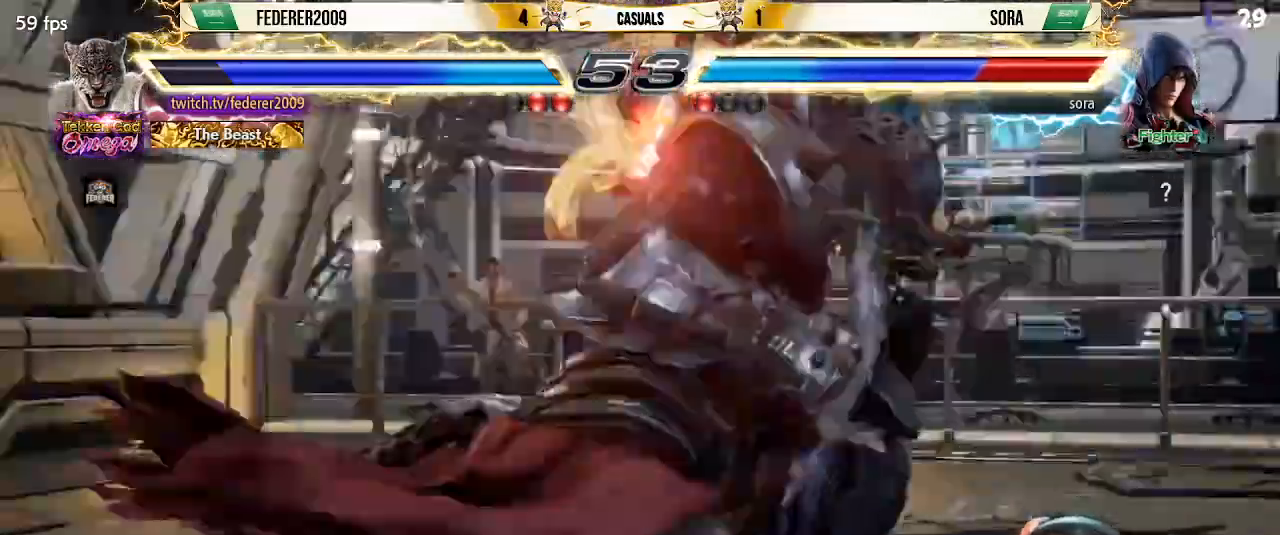
{"buttons": [], "left_stick": "center", "events": [[167, "DPAD_RIGHT", "up"]]}
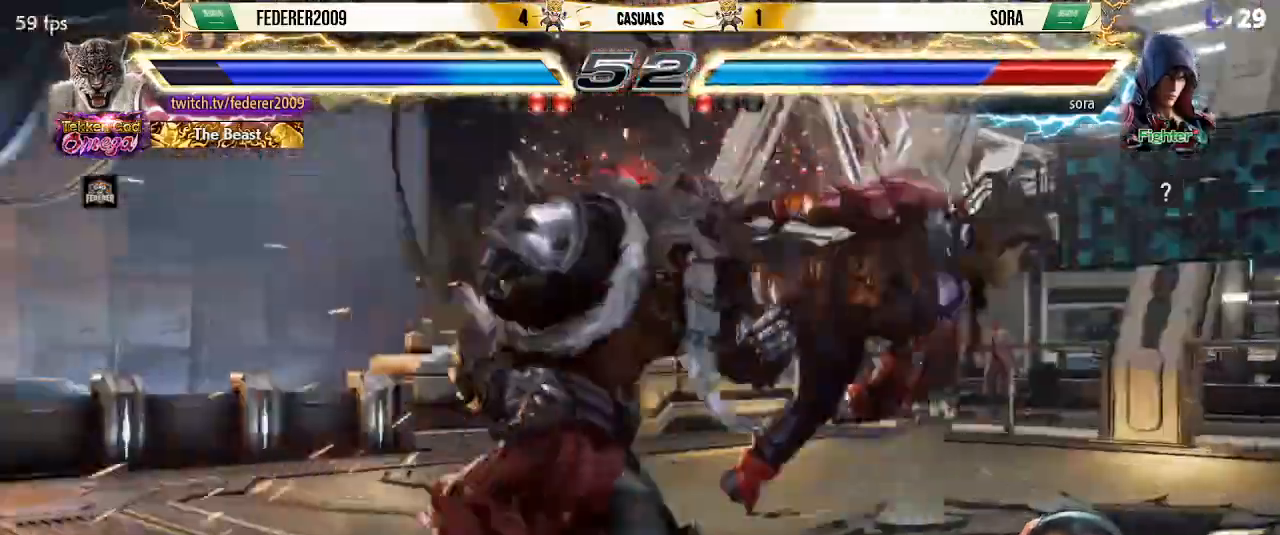
{"buttons": [], "left_stick": "center", "events": [[67, "R2", "down"], [200, "R2", "up"], [200, "SQUARE", "down"], [267, "SQUARE", "up"]]}
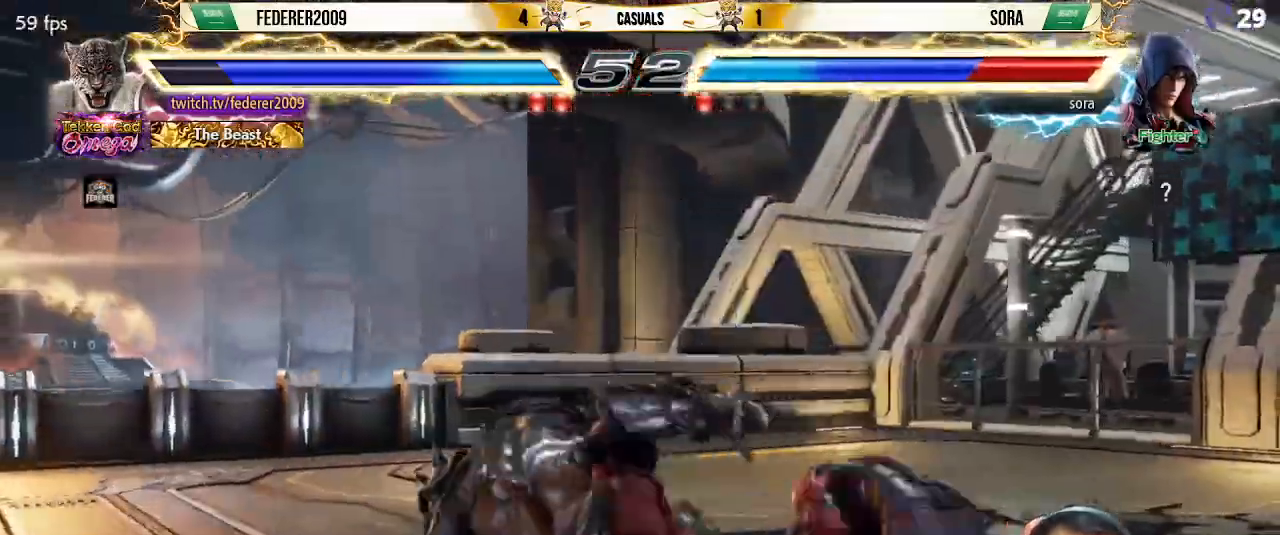
{"buttons": [], "left_stick": "center", "events": []}
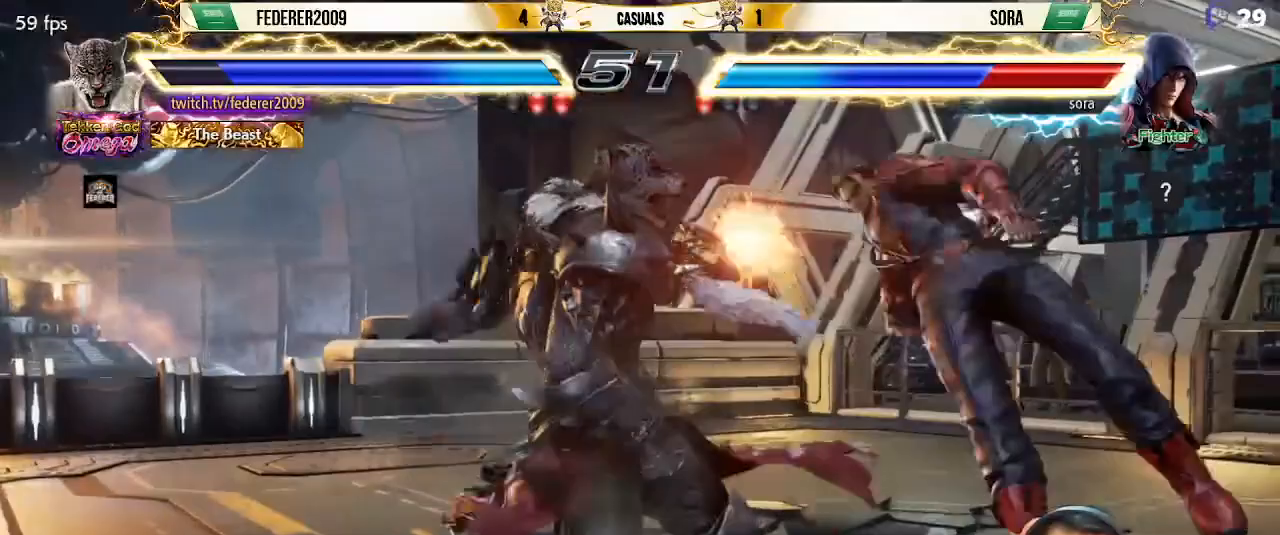
{"buttons": ["R1", "DPAD_UP", "DPAD_RIGHT"], "left_stick": "center", "events": [[267, "DPAD_RIGHT", "down"], [267, "DPAD_UP", "down"], [333, "R1", "down"]]}
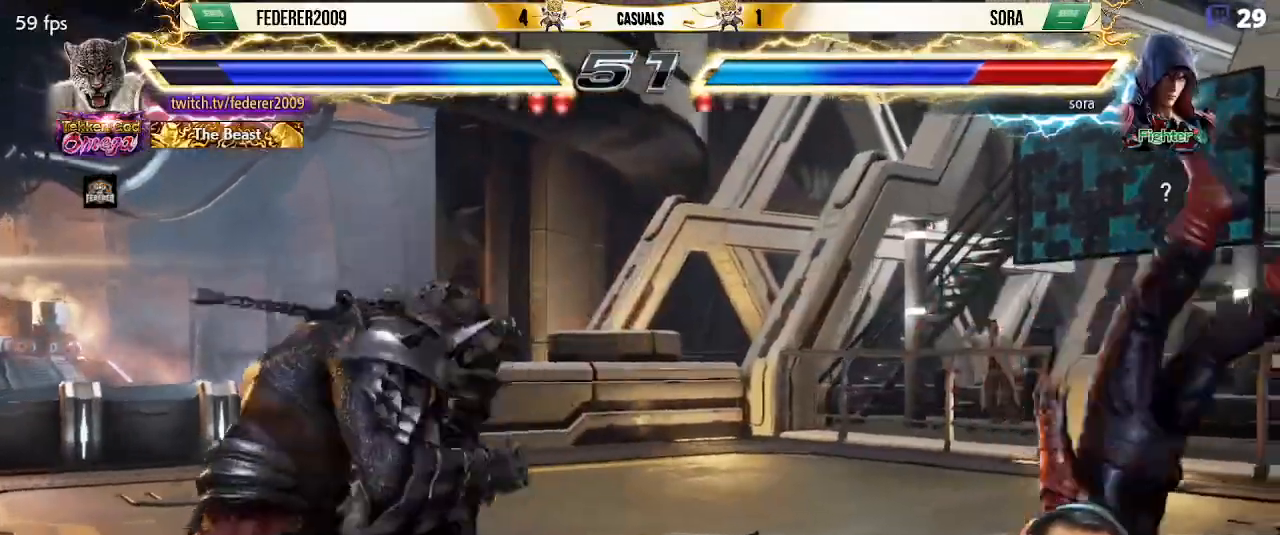
{"buttons": ["R1"], "left_stick": "center", "events": [[33, "DPAD_UP", "up"], [67, "DPAD_RIGHT", "up"]]}
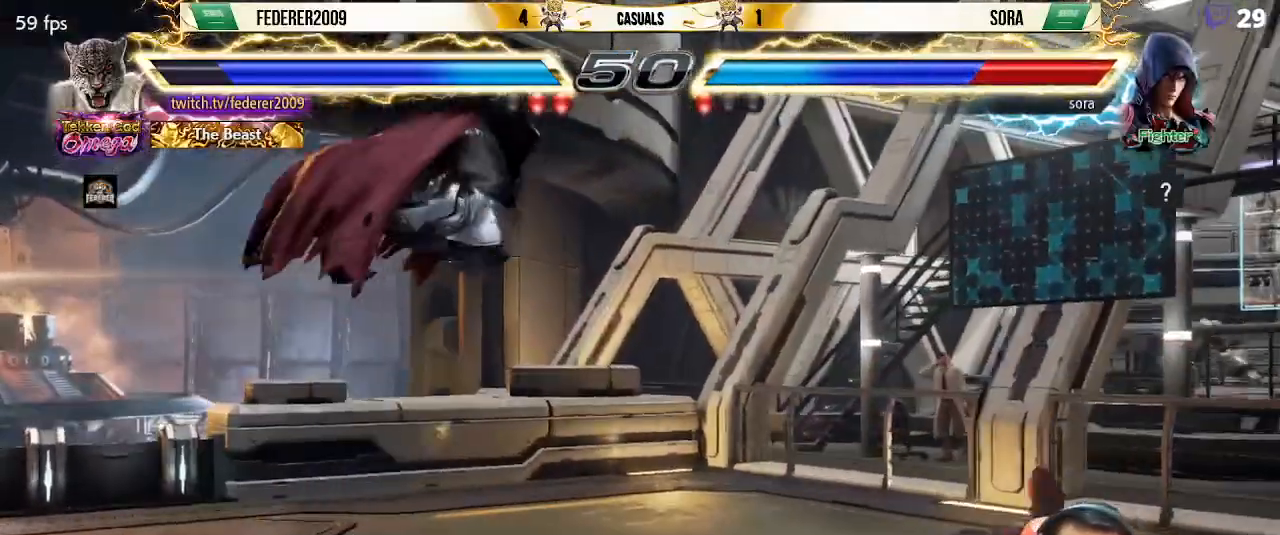
{"buttons": ["DPAD_LEFT"], "left_stick": "center", "events": [[500, "DPAD_LEFT", "down"], [500, "R1", "up"]]}
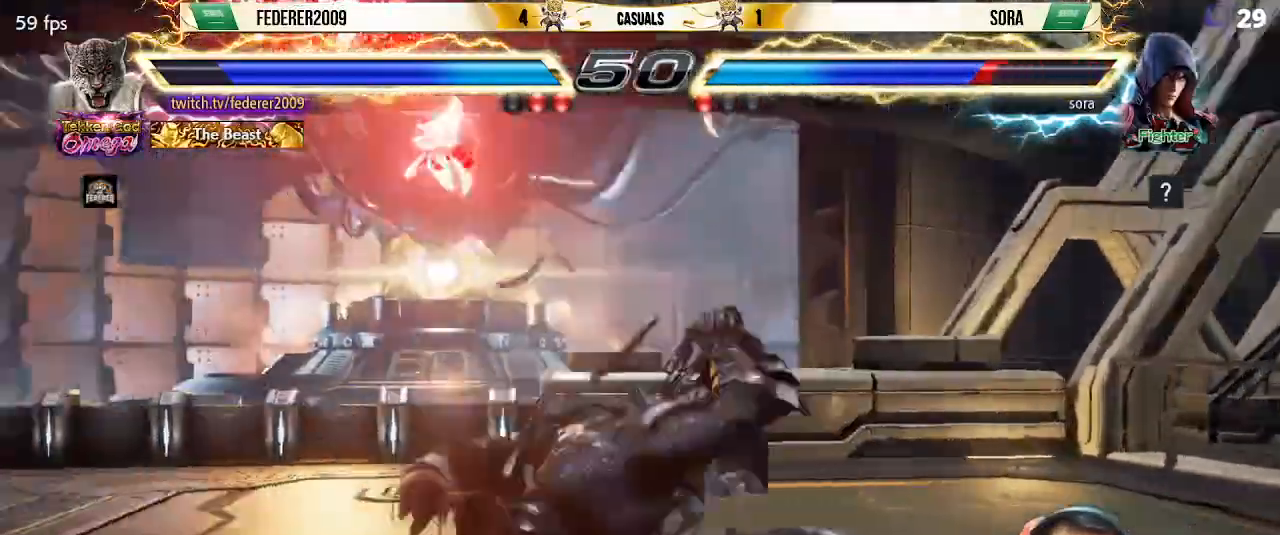
{"buttons": ["SQUARE", "DPAD_LEFT"], "left_stick": "center", "events": [[33, "SQUARE", "down"], [67, "DPAD_LEFT", "up"], [100, "DPAD_LEFT", "down"]]}
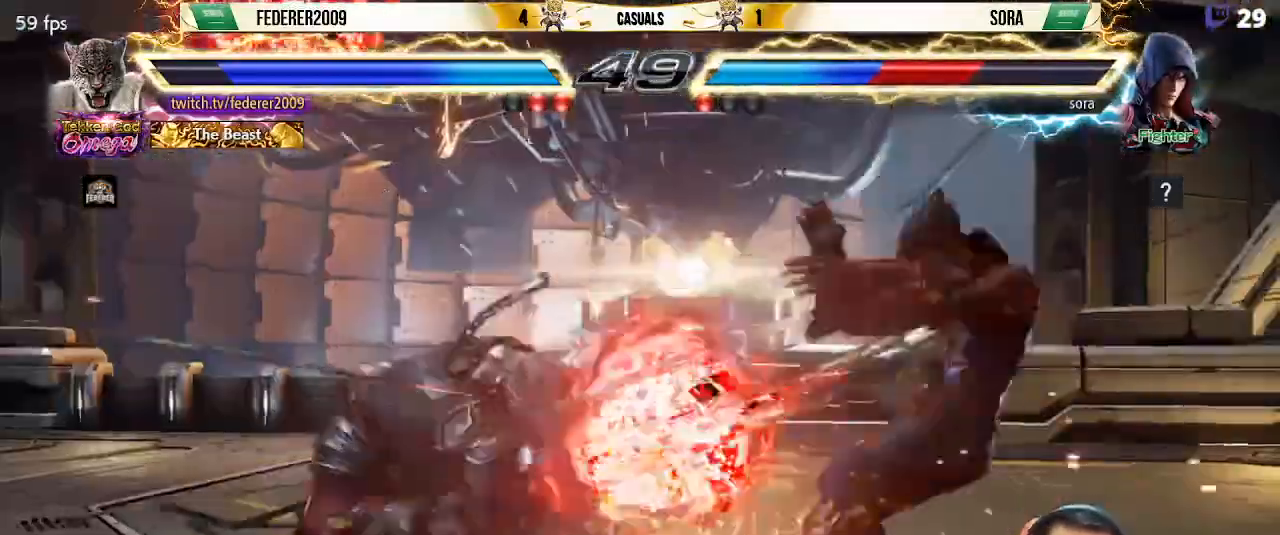
{"buttons": [], "left_stick": "center", "events": [[67, "DPAD_LEFT", "up"], [367, "SQUARE", "up"], [433, "DPAD_RIGHT", "down"], [500, "DPAD_RIGHT", "up"]]}
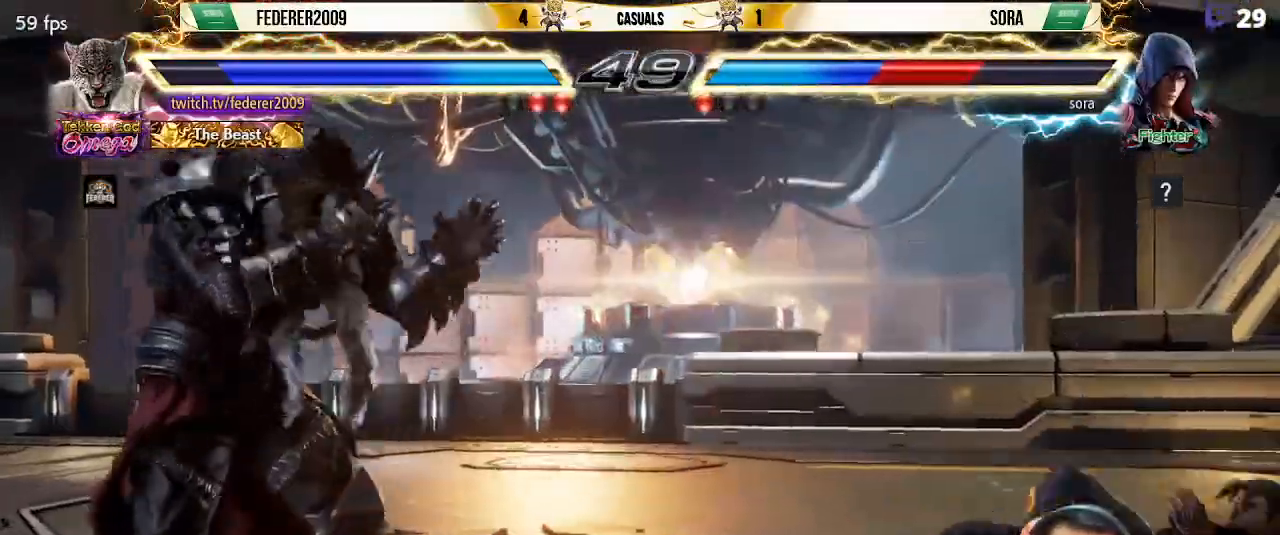
{"buttons": ["R1"], "left_stick": "center", "events": [[67, "DPAD_RIGHT", "down"], [133, "DPAD_RIGHT", "up"], [167, "DPAD_RIGHT", "down"], [200, "DPAD_RIGHT", "up"], [300, "DPAD_RIGHT", "down"], [333, "DPAD_RIGHT", "up"], [400, "DPAD_RIGHT", "down"], [433, "DPAD_RIGHT", "up"], [500, "R1", "down"]]}
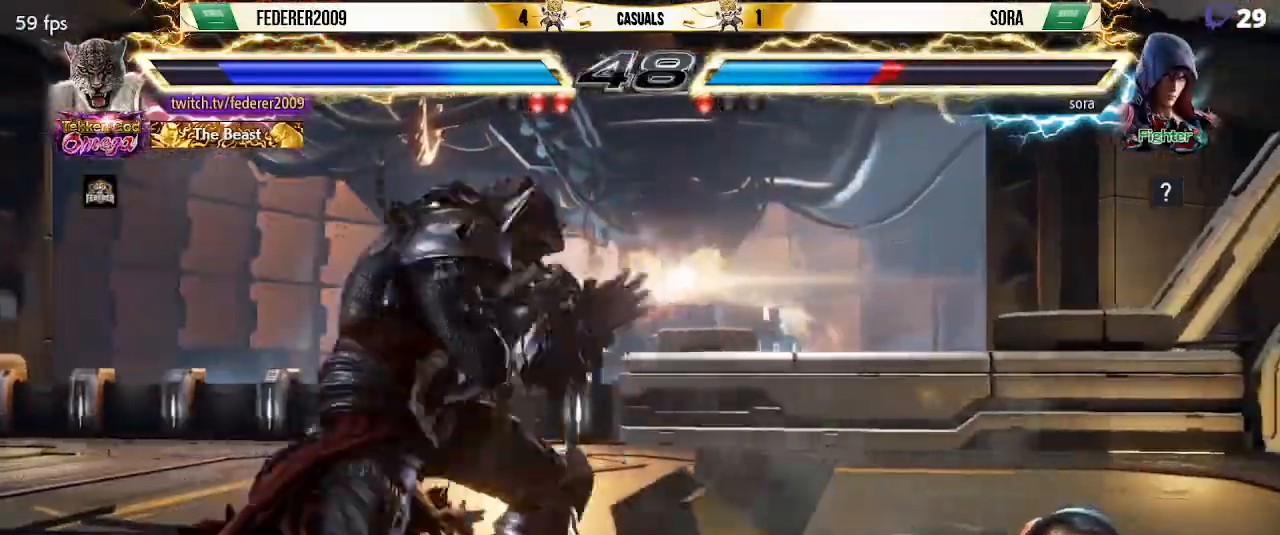
{"buttons": [], "left_stick": "center", "events": [[33, "DPAD_RIGHT", "down"], [33, "R1", "up"], [67, "DPAD_RIGHT", "up"], [133, "DPAD_RIGHT", "down"], [200, "R1", "down"], [233, "DPAD_LEFT", "down"], [233, "DPAD_RIGHT", "up"], [267, "R1", "up"], [333, "DPAD_LEFT", "up"], [367, "DPAD_LEFT", "down"], [500, "DPAD_LEFT", "up"]]}
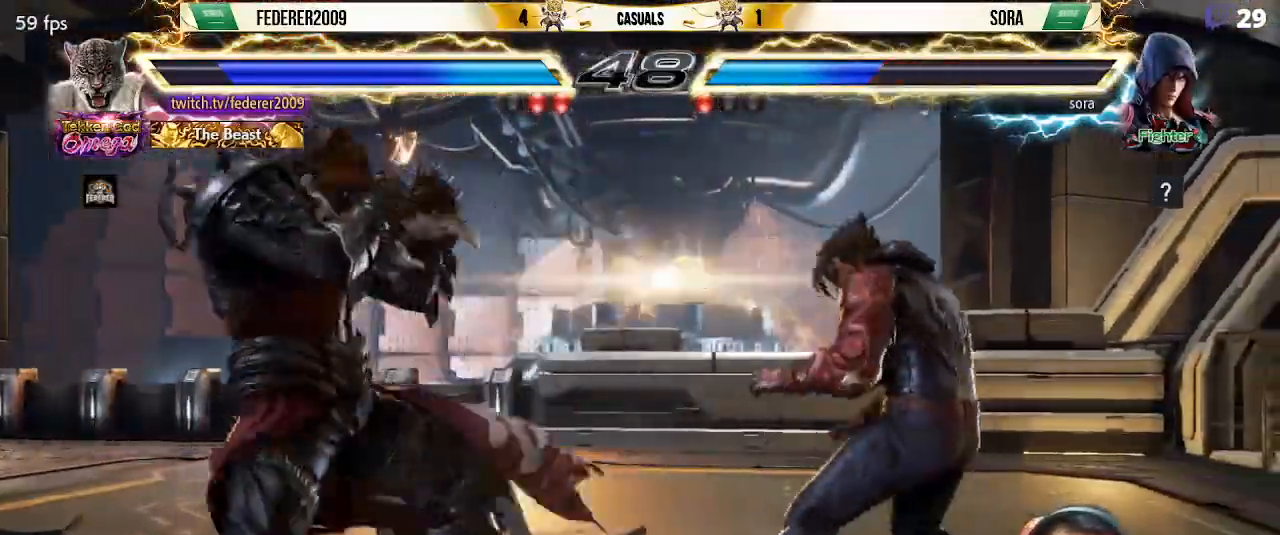
{"buttons": ["SQUARE", "DPAD_LEFT"], "left_stick": "center", "events": [[33, "DPAD_RIGHT", "down"], [100, "DPAD_RIGHT", "up"], [167, "DPAD_RIGHT", "down"], [200, "CIRCLE", "down"], [267, "CIRCLE", "up"], [300, "DPAD_RIGHT", "up"], [333, "DPAD_LEFT", "down"], [333, "SQUARE", "down"]]}
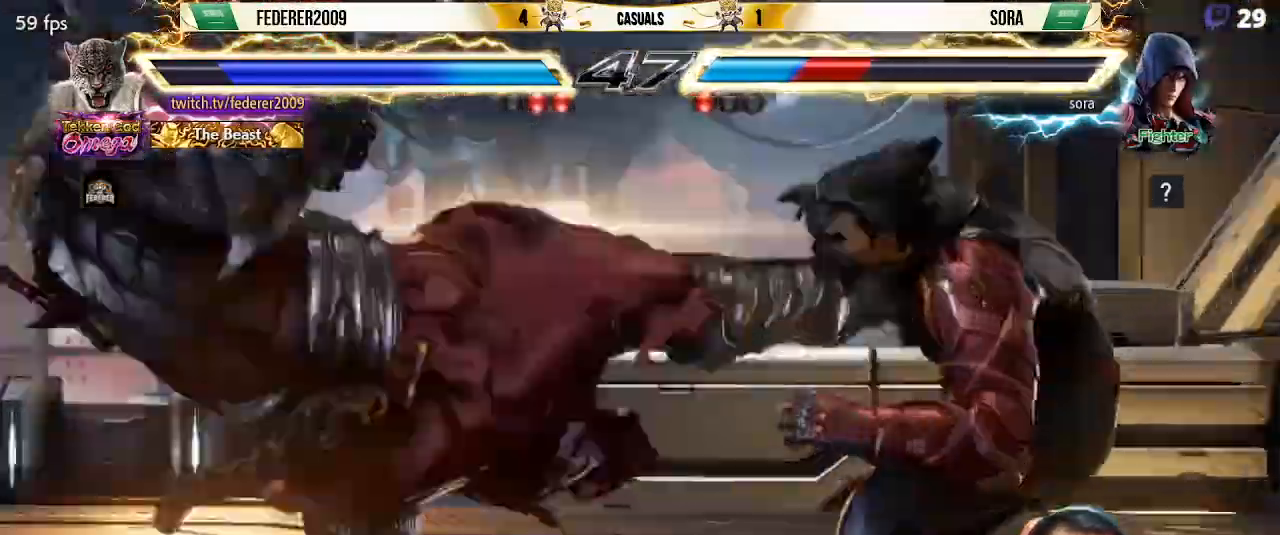
{"buttons": ["SQUARE"], "left_stick": "center", "events": [[467, "DPAD_LEFT", "up"]]}
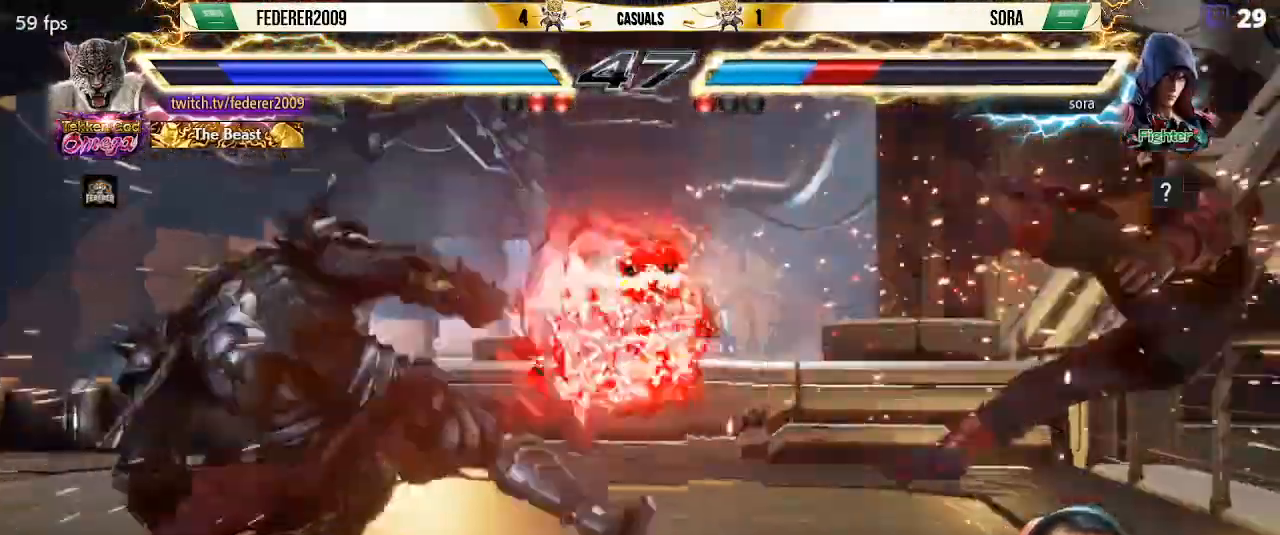
{"buttons": ["DPAD_RIGHT"], "left_stick": "center", "events": [[133, "SQUARE", "up"], [200, "DPAD_RIGHT", "down"], [267, "DPAD_RIGHT", "up"], [367, "DPAD_RIGHT", "down"]]}
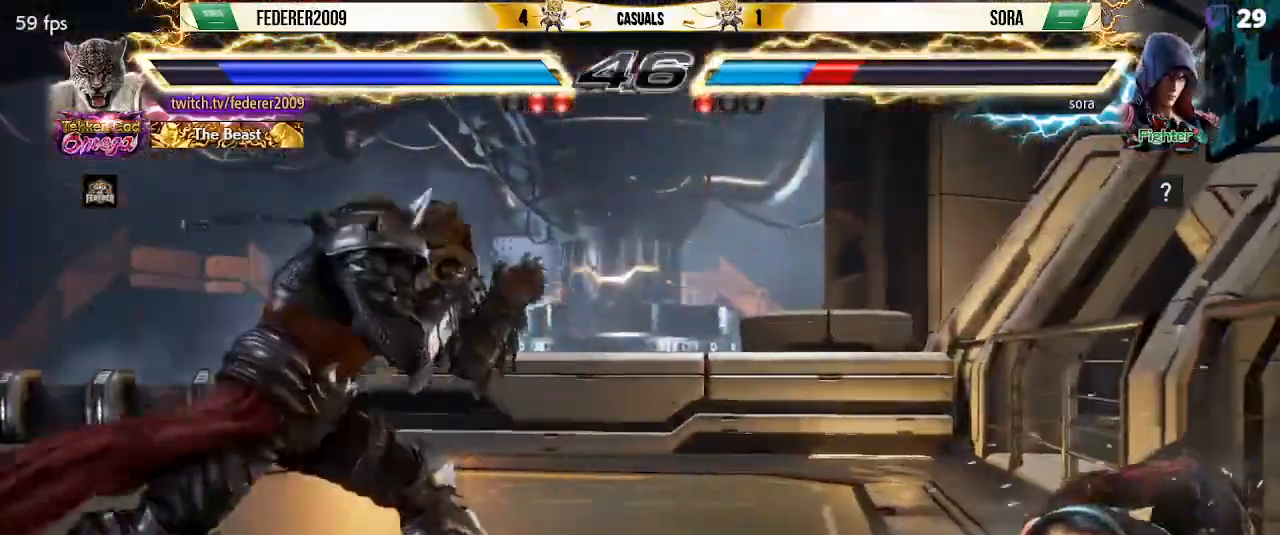
{"buttons": ["SQUARE", "DPAD_LEFT"], "left_stick": "center", "events": [[200, "TRIANGLE", "down"], [300, "TRIANGLE", "up"], [467, "SQUARE", "down"], [500, "DPAD_LEFT", "down"], [500, "DPAD_RIGHT", "up"]]}
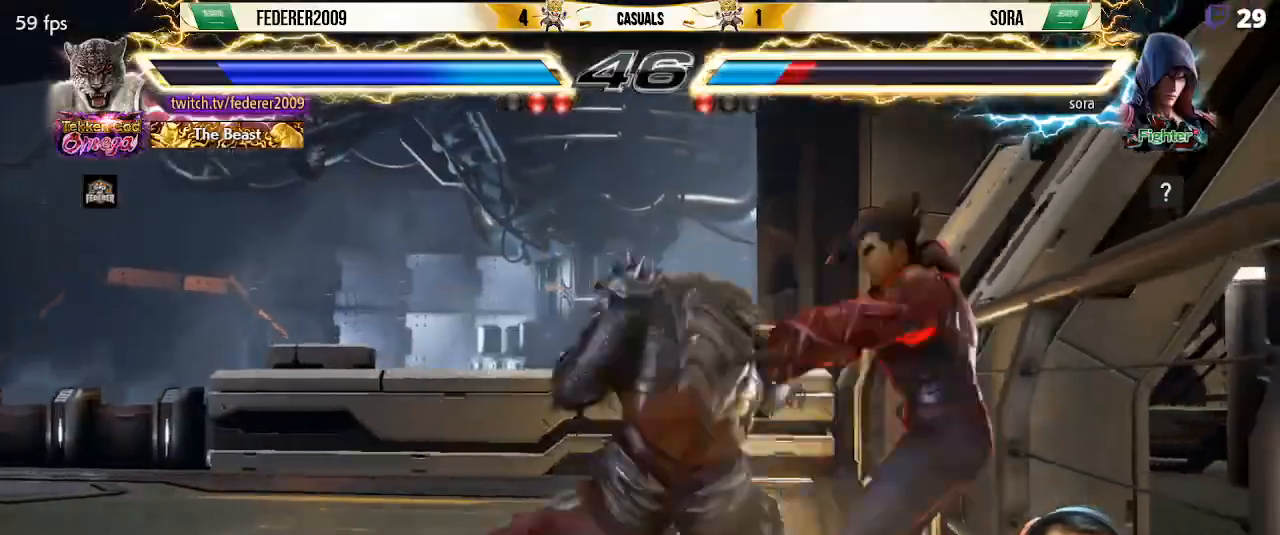
{"buttons": ["SQUARE", "DPAD_LEFT"], "left_stick": "center", "events": [[33, "SQUARE", "up"], [100, "SQUARE", "down"]]}
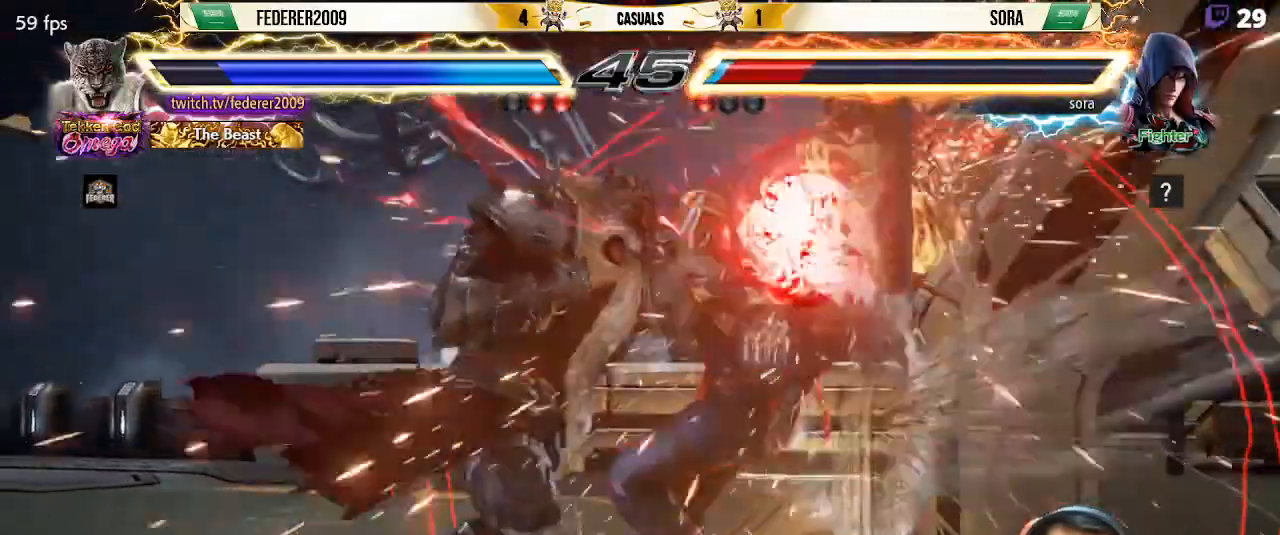
{"buttons": ["CIRCLE", "TRIANGLE", "DPAD_LEFT"], "left_stick": "center", "events": [[100, "SQUARE", "up"], [400, "TRIANGLE", "down"], [500, "CIRCLE", "down"]]}
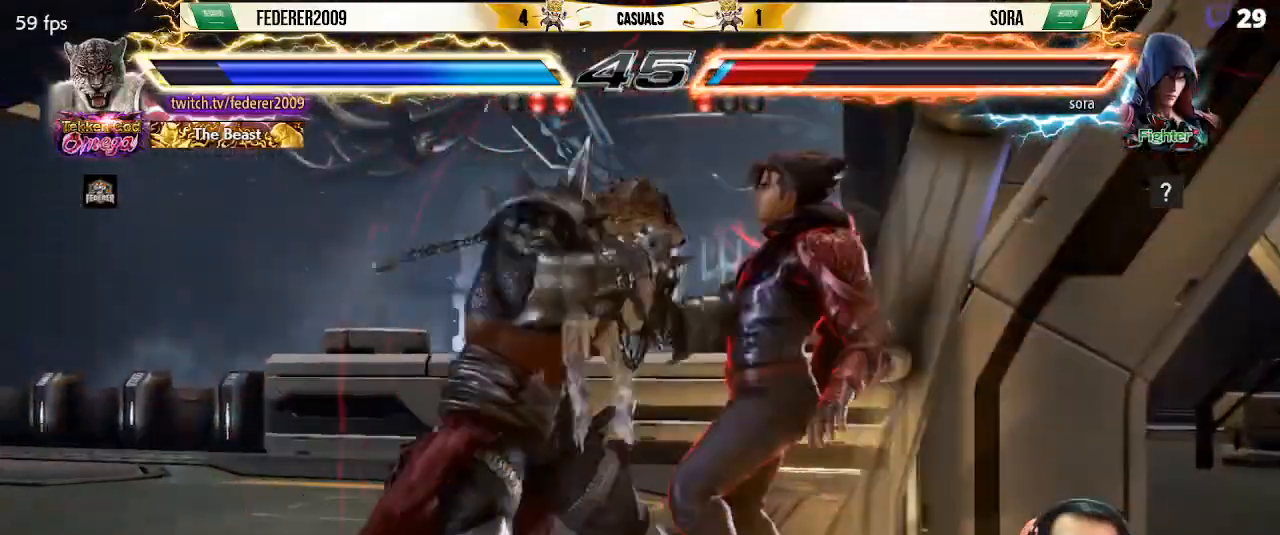
{"buttons": [], "left_stick": "center", "events": [[33, "TRIANGLE", "up"], [67, "CIRCLE", "up"], [167, "CIRCLE", "down"], [233, "CIRCLE", "up"], [400, "DPAD_LEFT", "up"]]}